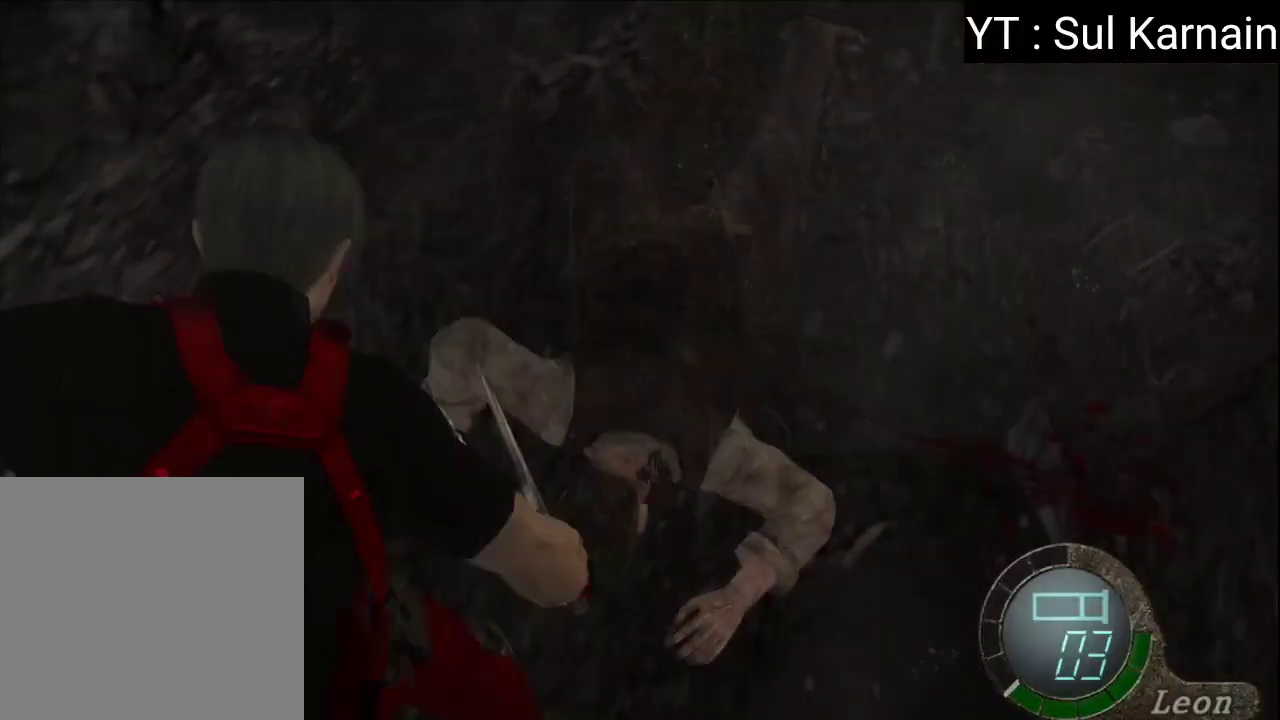
Gameplay with a controller (Xbox layout); each line is a JSON object with the inputs held at the frame after it. "events" lists button and stick changes between this image and that frame as [ms after this image, input, new state], when the widget could be followed in between. Not read: SHARE.
{"buttons": ["A", "L1"], "left_stick": "center", "right_stick": "center", "events": [[133, "left_stick", "down-right"], [233, "left_stick", "down"], [400, "left_stick", "center"]]}
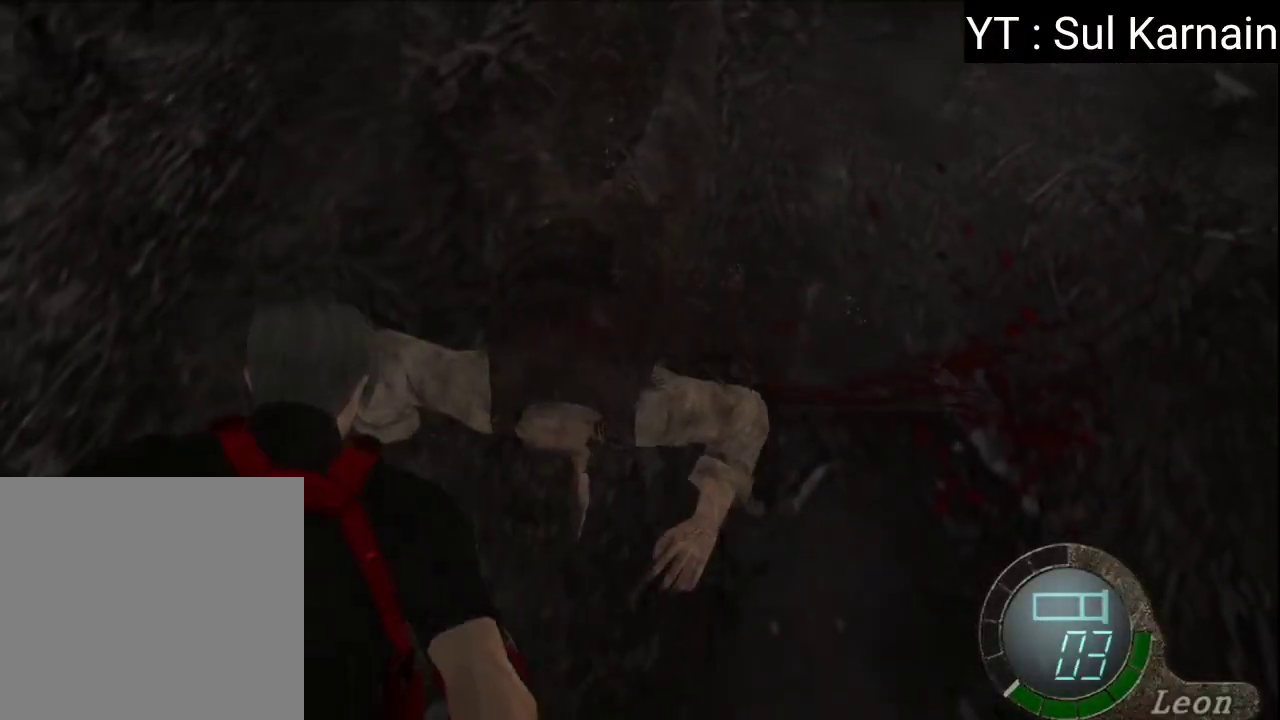
{"buttons": ["A", "L1"], "left_stick": "up", "right_stick": "center", "events": [[350, "left_stick", "up"]]}
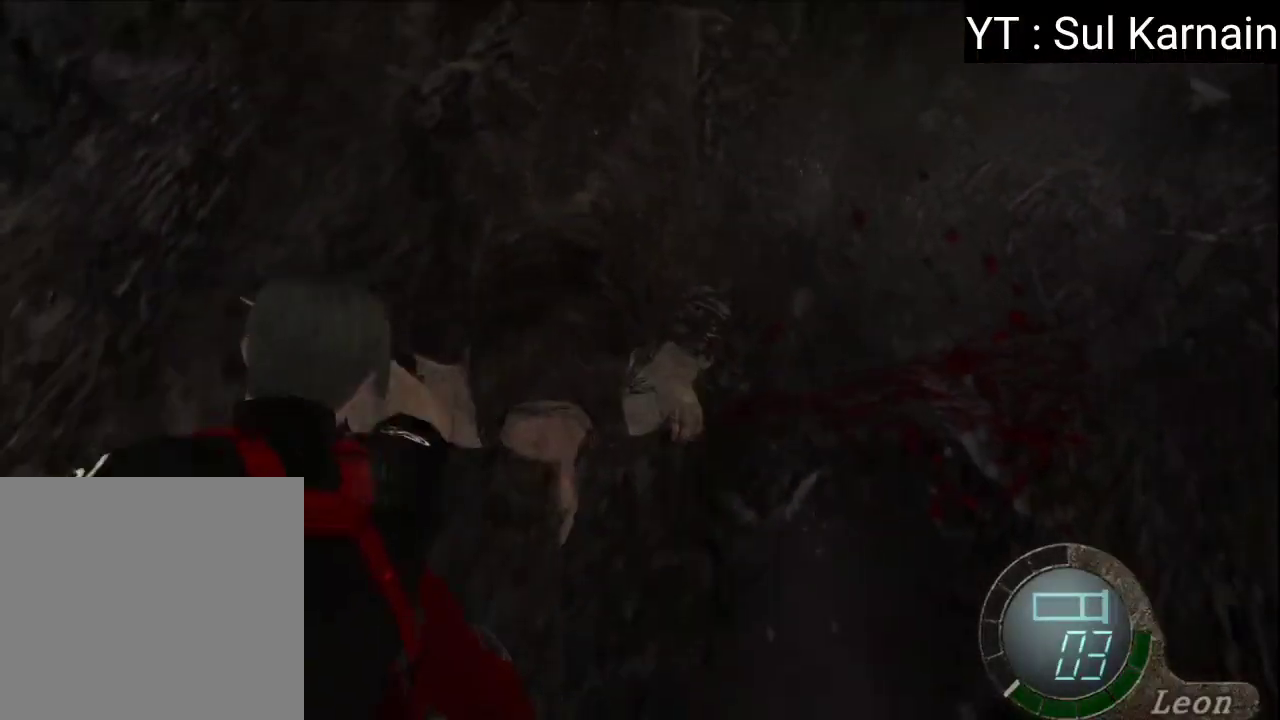
{"buttons": ["A", "L1"], "left_stick": "center", "right_stick": "center", "events": [[133, "left_stick", "center"]]}
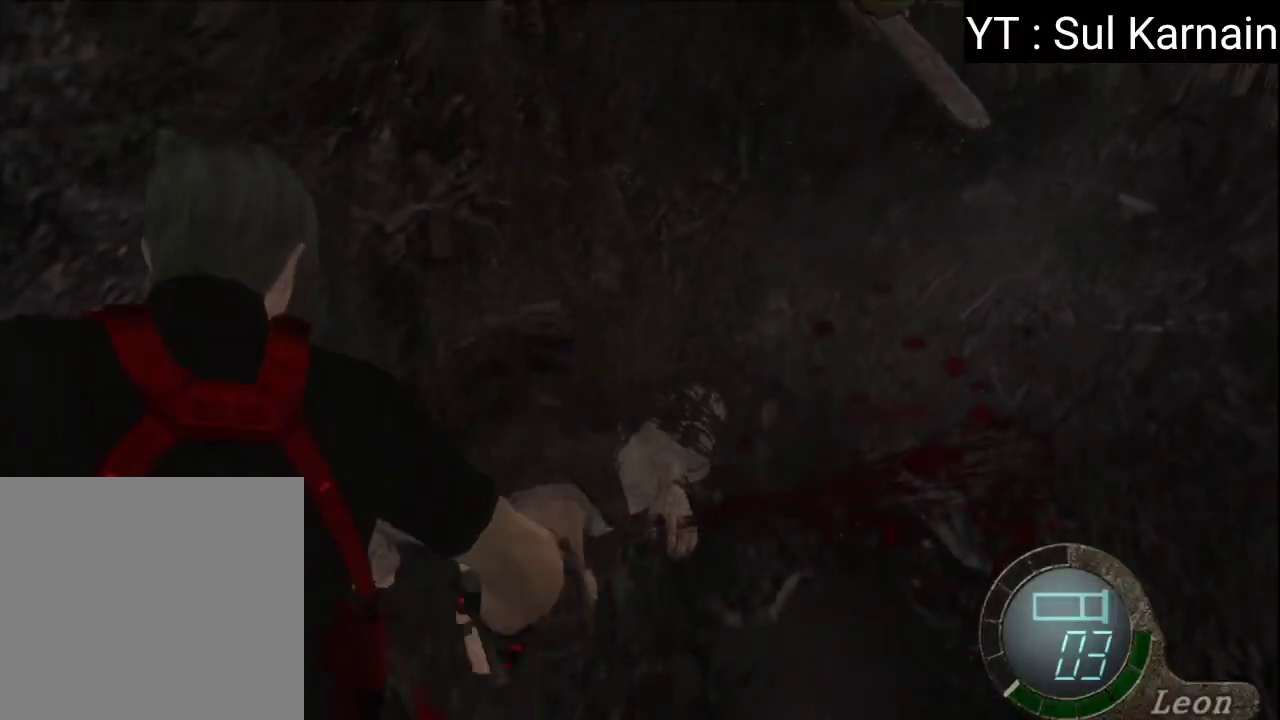
{"buttons": ["A", "L1"], "left_stick": "center", "right_stick": "center", "events": [[67, "left_stick", "down-left"], [300, "left_stick", "center"]]}
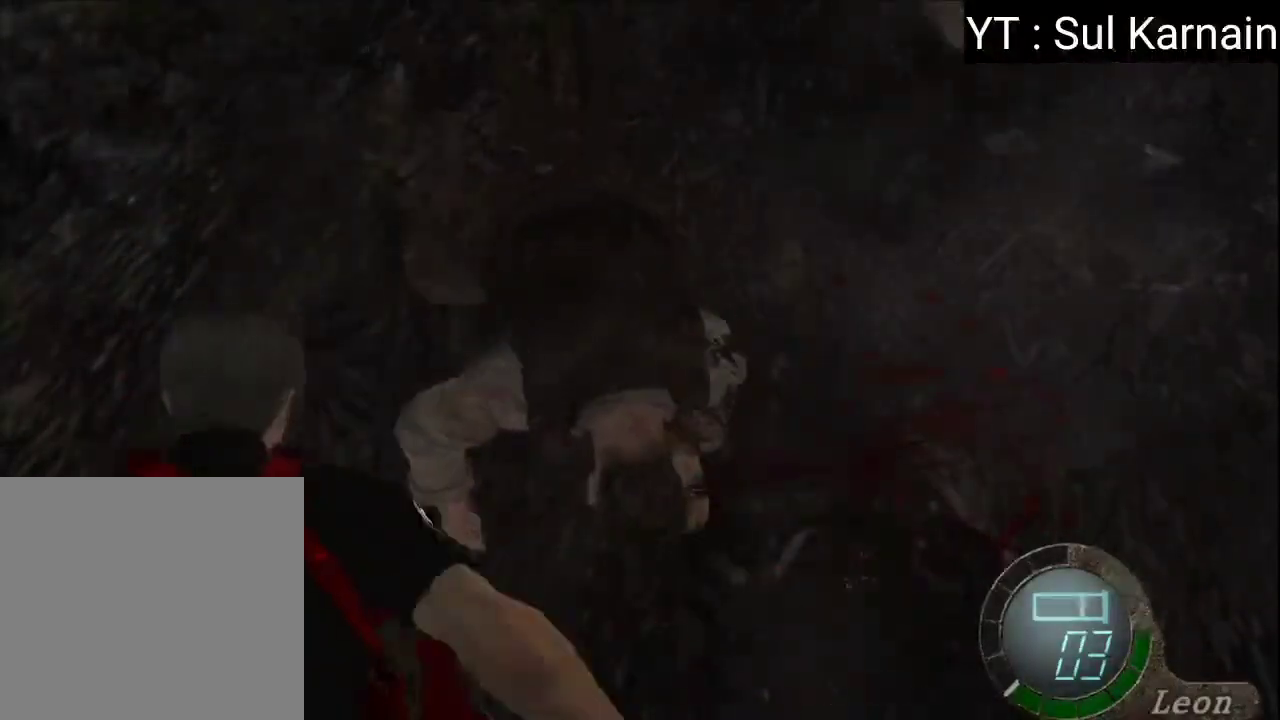
{"buttons": ["A", "L1"], "left_stick": "up", "right_stick": "center", "events": [[267, "left_stick", "up"]]}
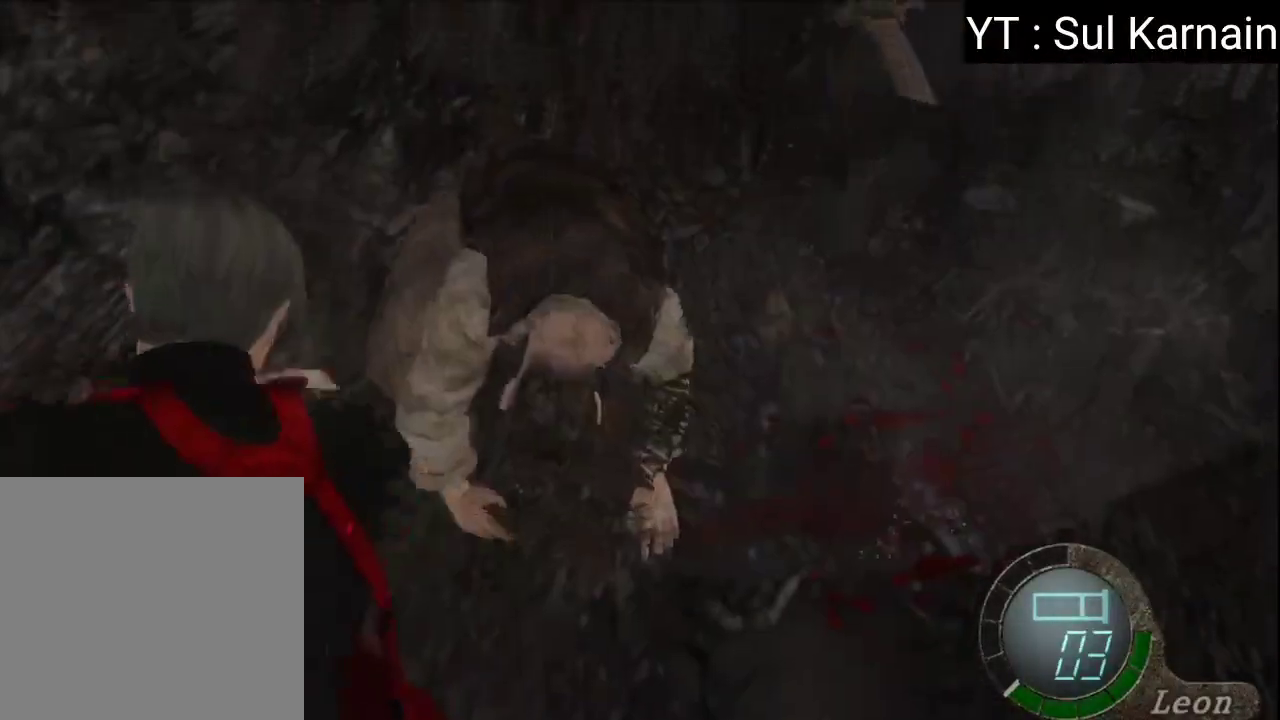
{"buttons": ["A", "L1"], "left_stick": "up-left", "right_stick": "center", "events": [[150, "left_stick", "up-left"]]}
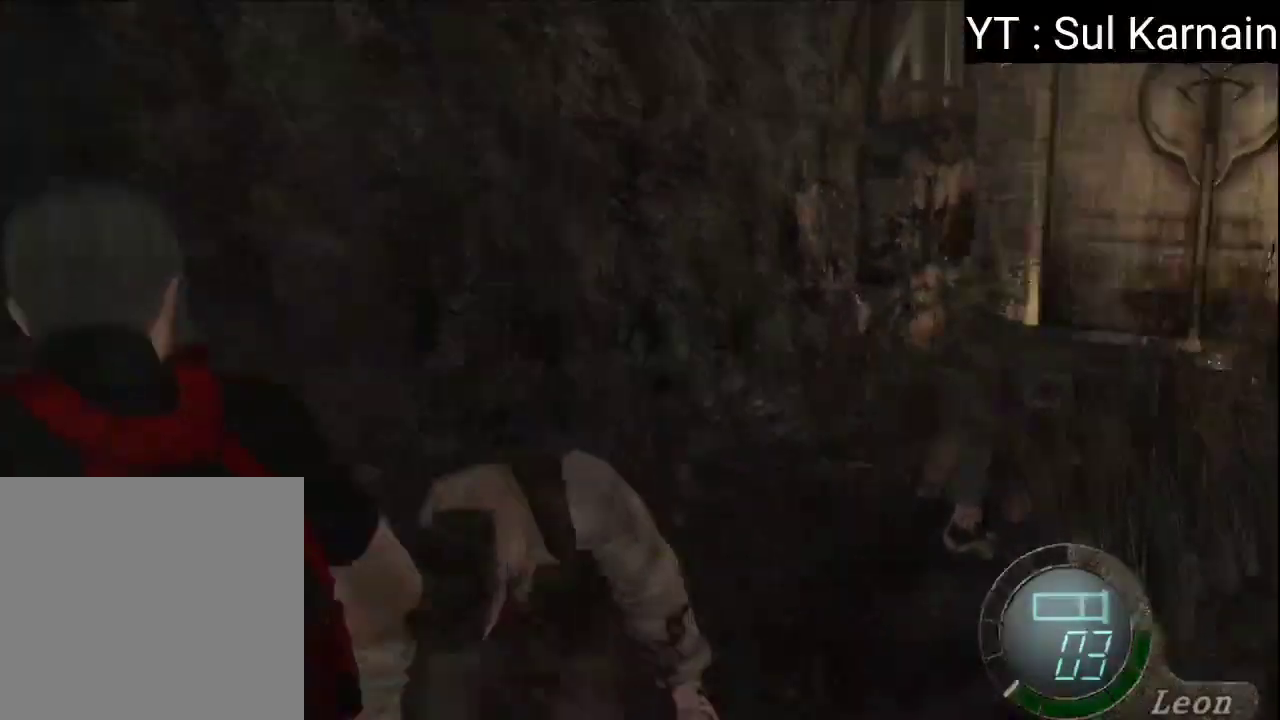
{"buttons": ["A", "L1"], "left_stick": "up-right", "right_stick": "center", "events": [[17, "A", "up"], [17, "left_stick", "center"], [250, "left_stick", "right"], [333, "left_stick", "up-right"], [383, "A", "down"]]}
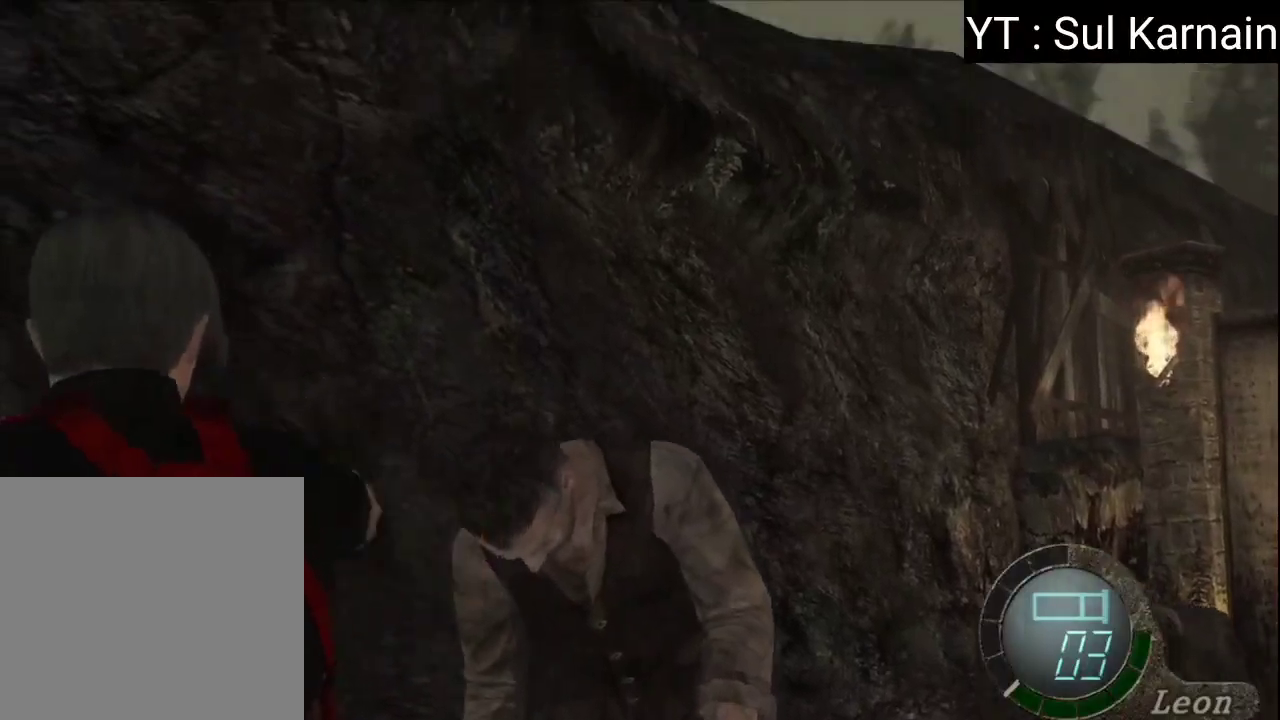
{"buttons": [], "left_stick": "center", "right_stick": "center", "events": [[100, "left_stick", "down-right"], [233, "left_stick", "down"], [383, "left_stick", "center"], [417, "L1", "up"], [433, "A", "up"]]}
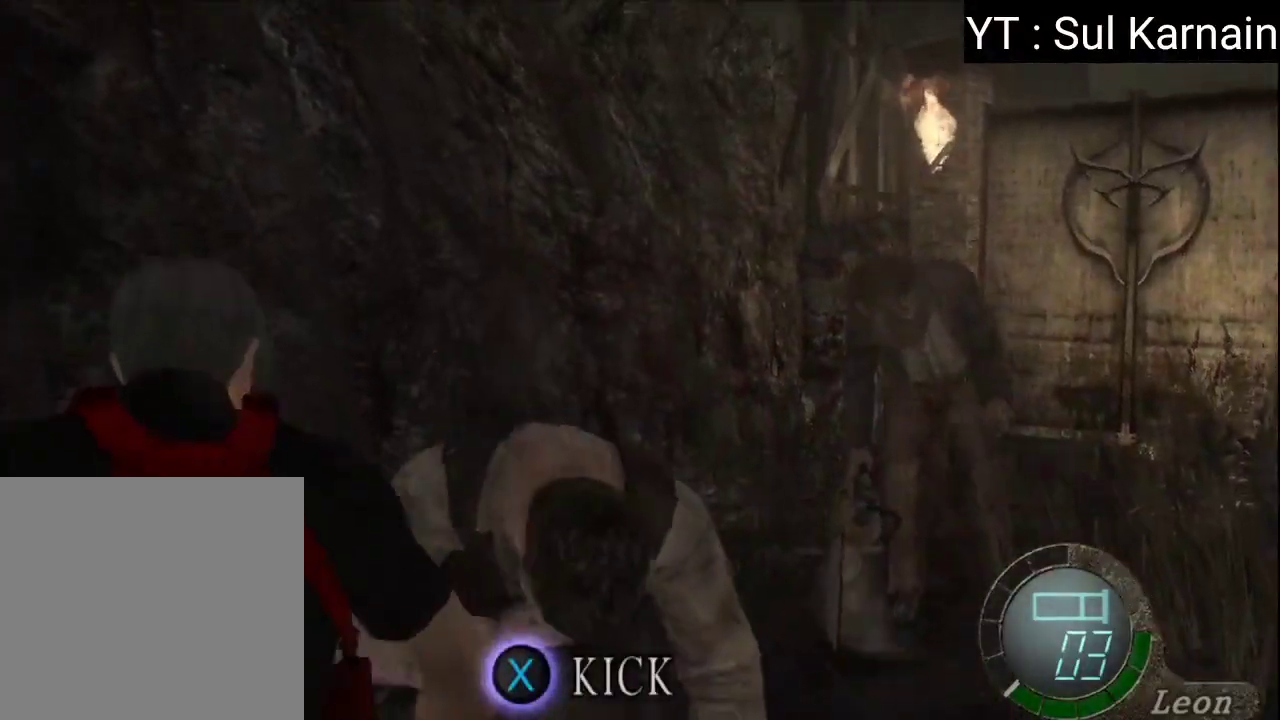
{"buttons": [], "left_stick": "center", "right_stick": "center", "events": [[150, "left_stick", "right"], [300, "left_stick", "center"]]}
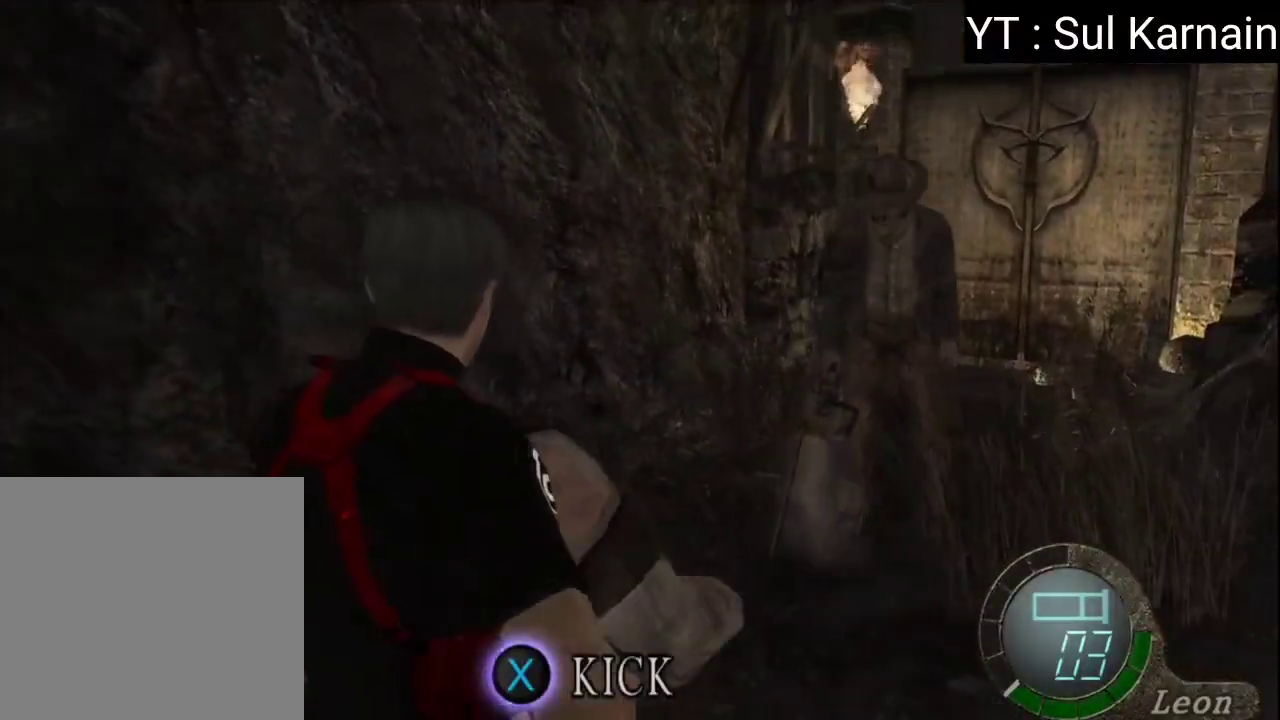
{"buttons": [], "left_stick": "center", "right_stick": "center", "events": [[217, "A", "down"], [333, "A", "up"]]}
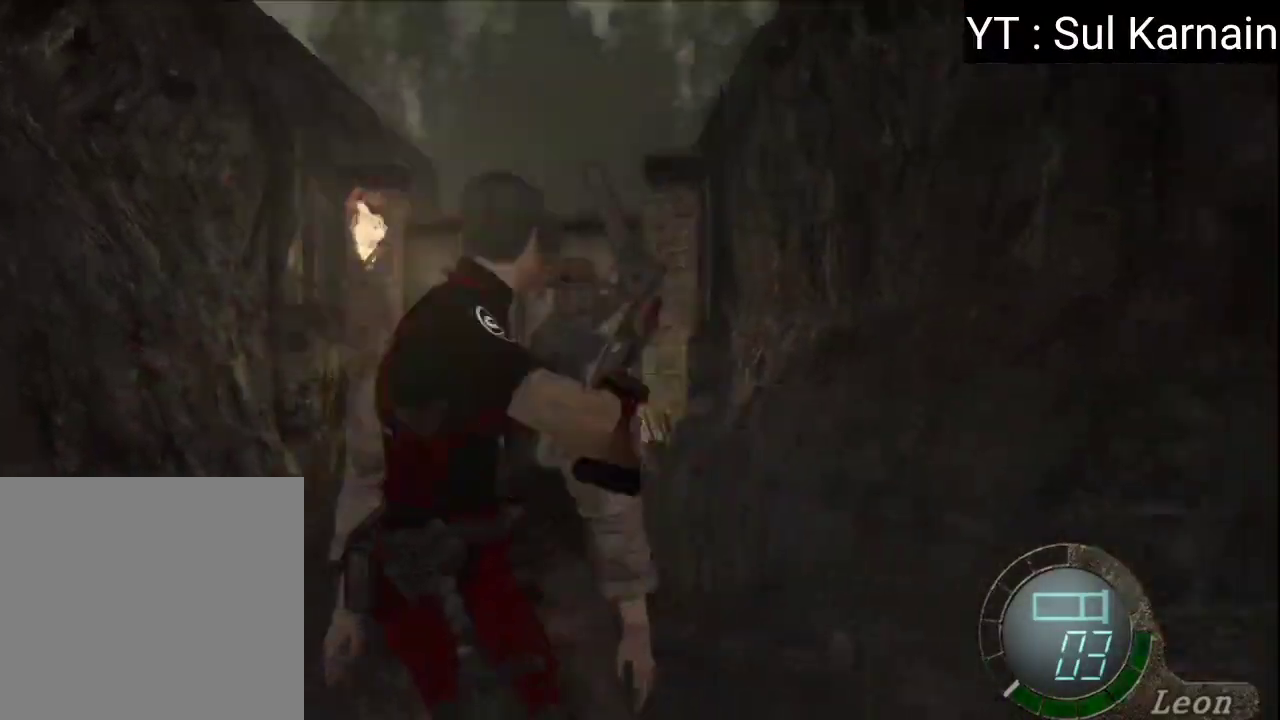
{"buttons": [], "left_stick": "center", "right_stick": "center", "events": []}
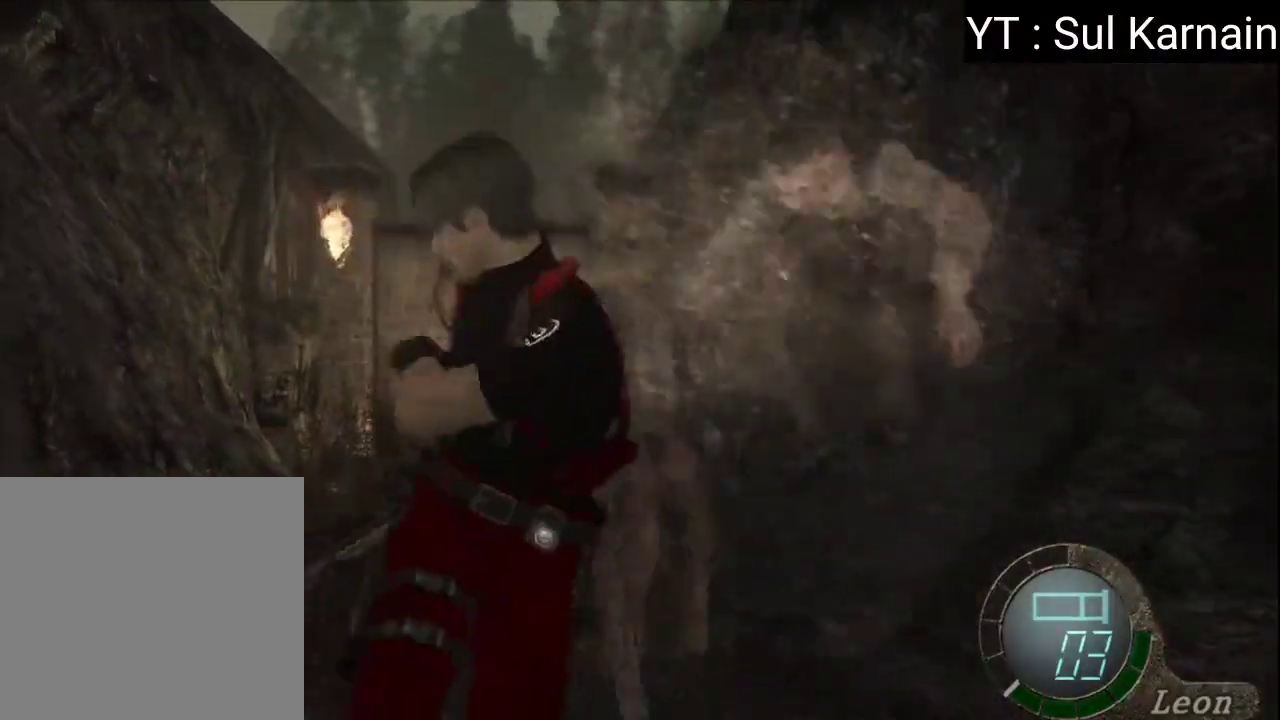
{"buttons": [], "left_stick": "down-left", "right_stick": "center", "events": [[350, "left_stick", "down-left"]]}
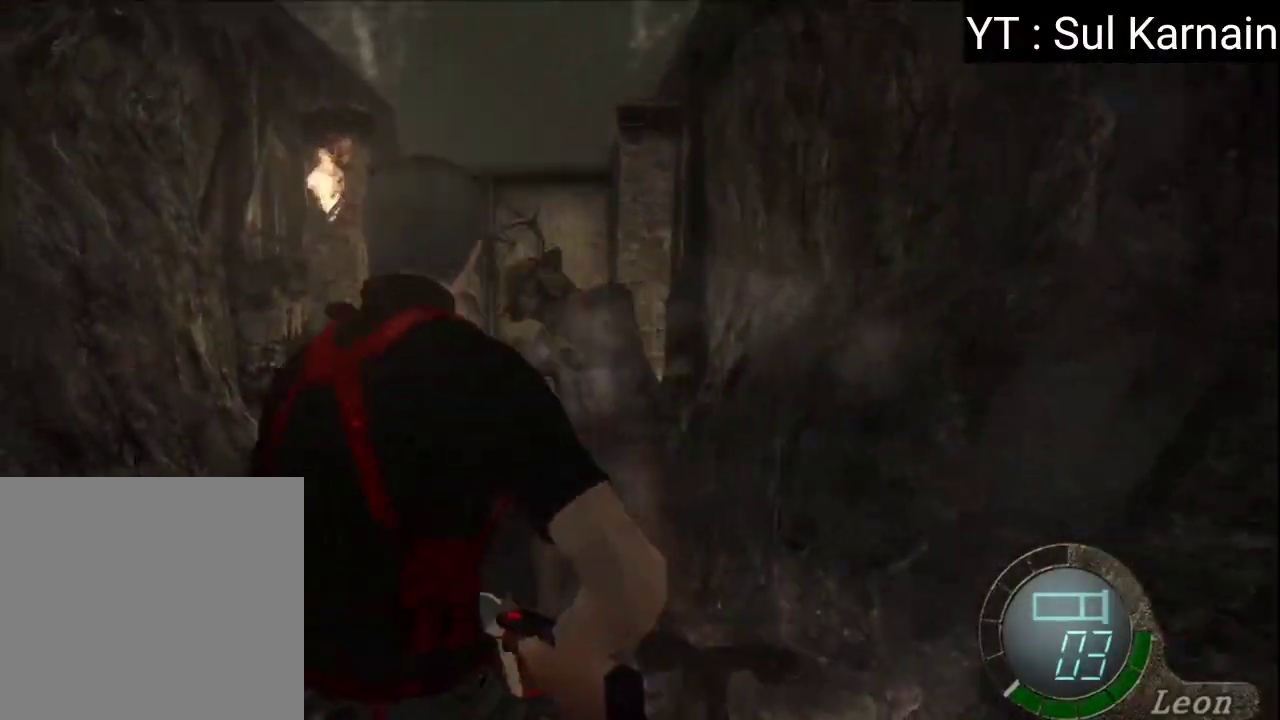
{"buttons": ["R1"], "left_stick": "down-right", "right_stick": "center", "events": [[33, "left_stick", "up"], [183, "R1", "down"], [217, "left_stick", "left"], [300, "left_stick", "down"], [367, "left_stick", "down-right"]]}
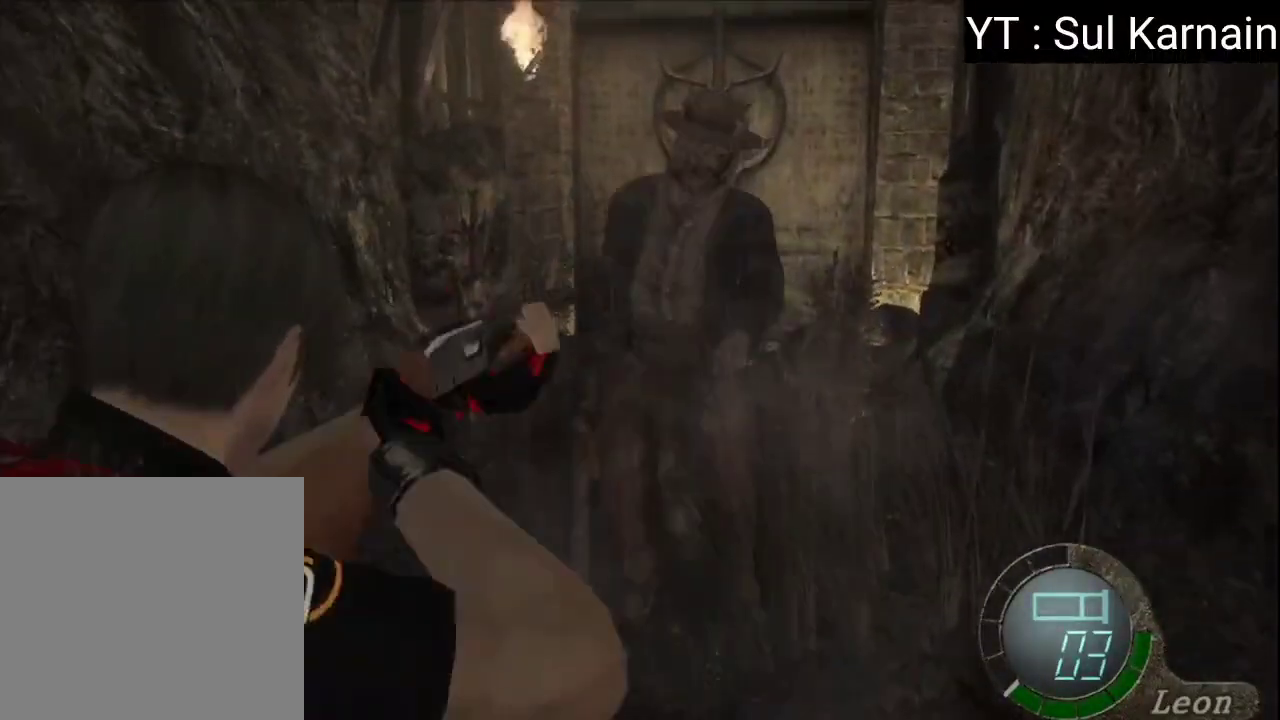
{"buttons": ["R1"], "left_stick": "center", "right_stick": "center", "events": [[50, "left_stick", "down"], [100, "A", "down"], [250, "left_stick", "center"], [467, "A", "up"]]}
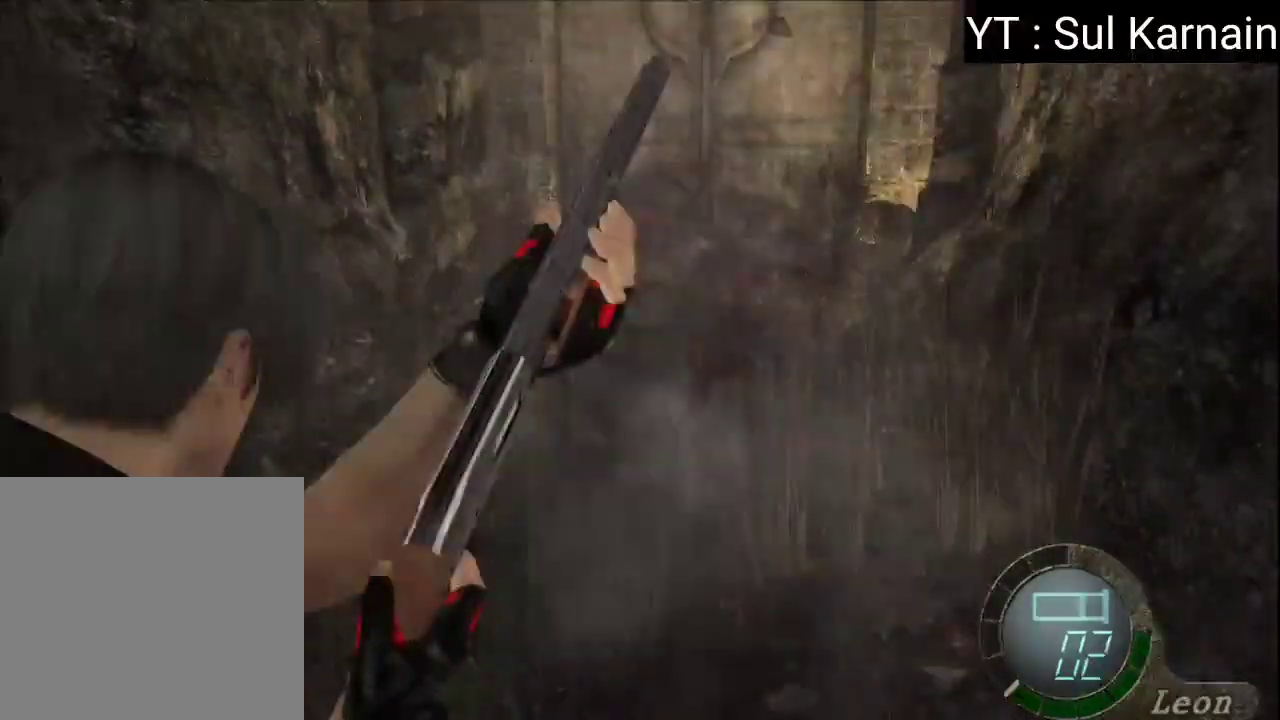
{"buttons": ["L1"], "left_stick": "down", "right_stick": "center", "events": [[17, "L1", "down"], [33, "left_stick", "down-right"], [167, "R1", "up"], [200, "left_stick", "down"]]}
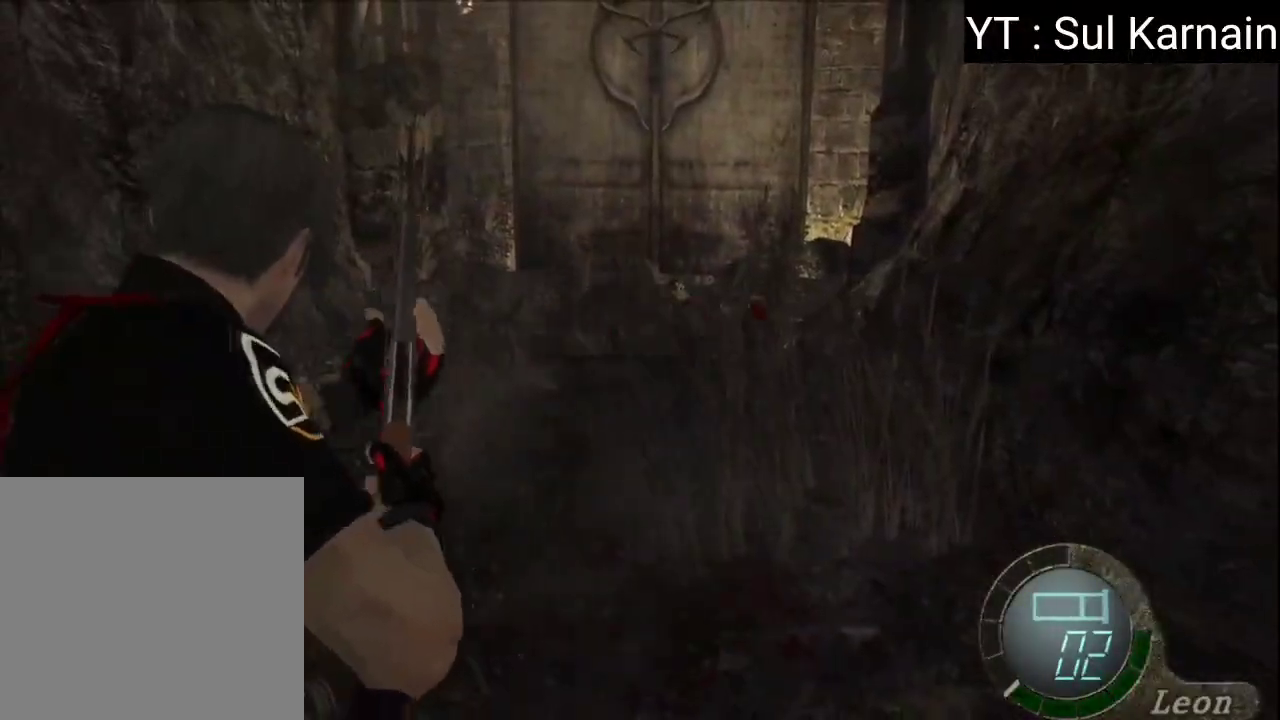
{"buttons": ["L1"], "left_stick": "down-left", "right_stick": "center", "events": [[367, "left_stick", "down-left"]]}
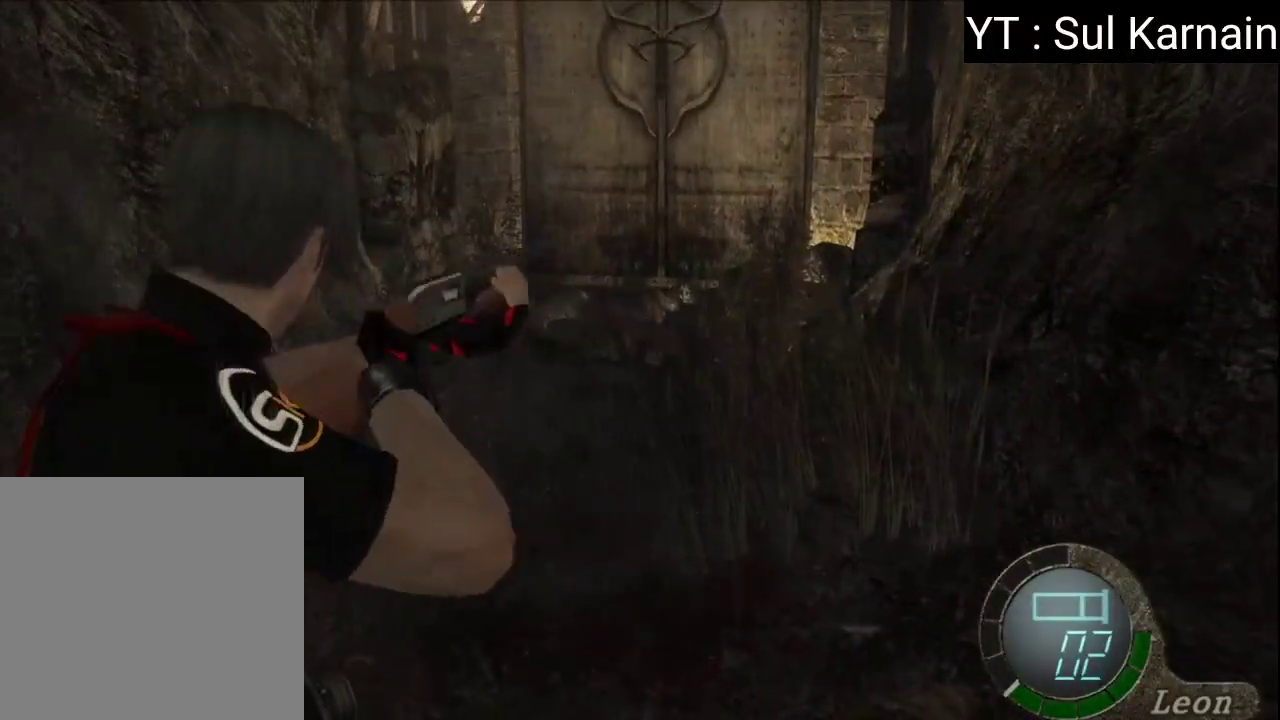
{"buttons": ["L1"], "left_stick": "down-right", "right_stick": "center", "events": [[100, "left_stick", "down"], [217, "left_stick", "down-right"]]}
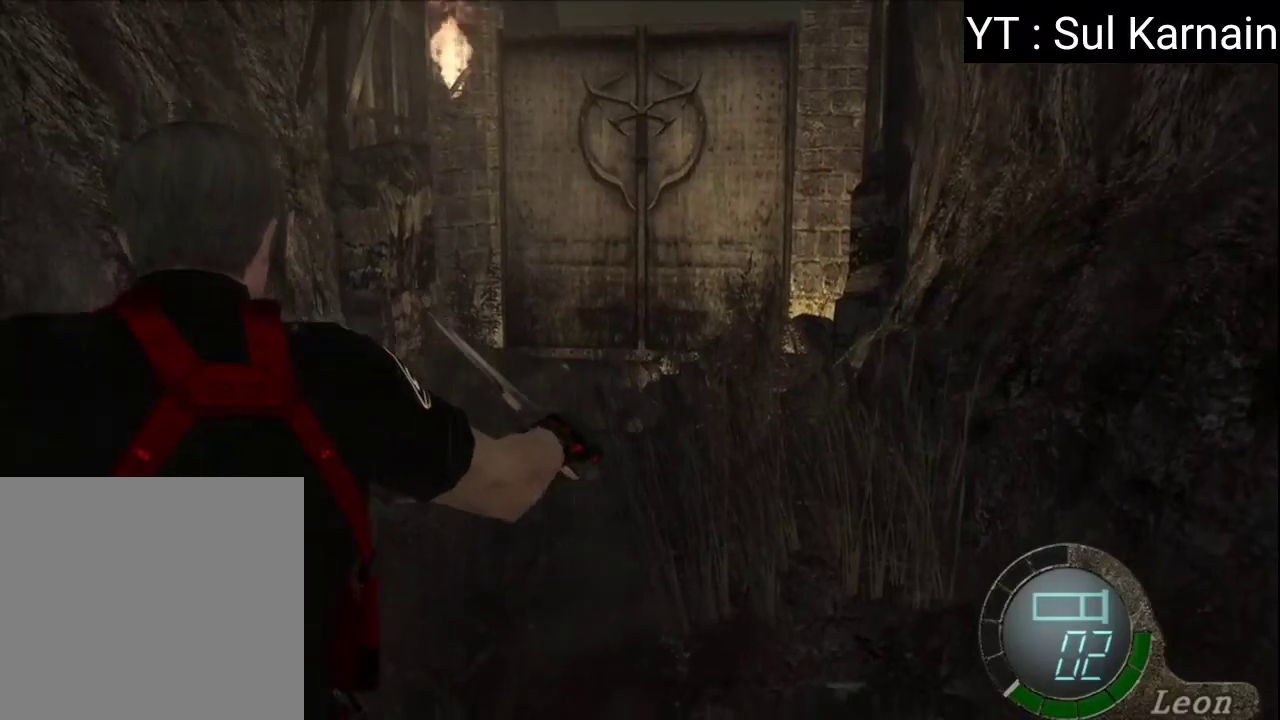
{"buttons": ["A", "L1"], "left_stick": "down", "right_stick": "center", "events": [[250, "A", "down"], [333, "left_stick", "down"]]}
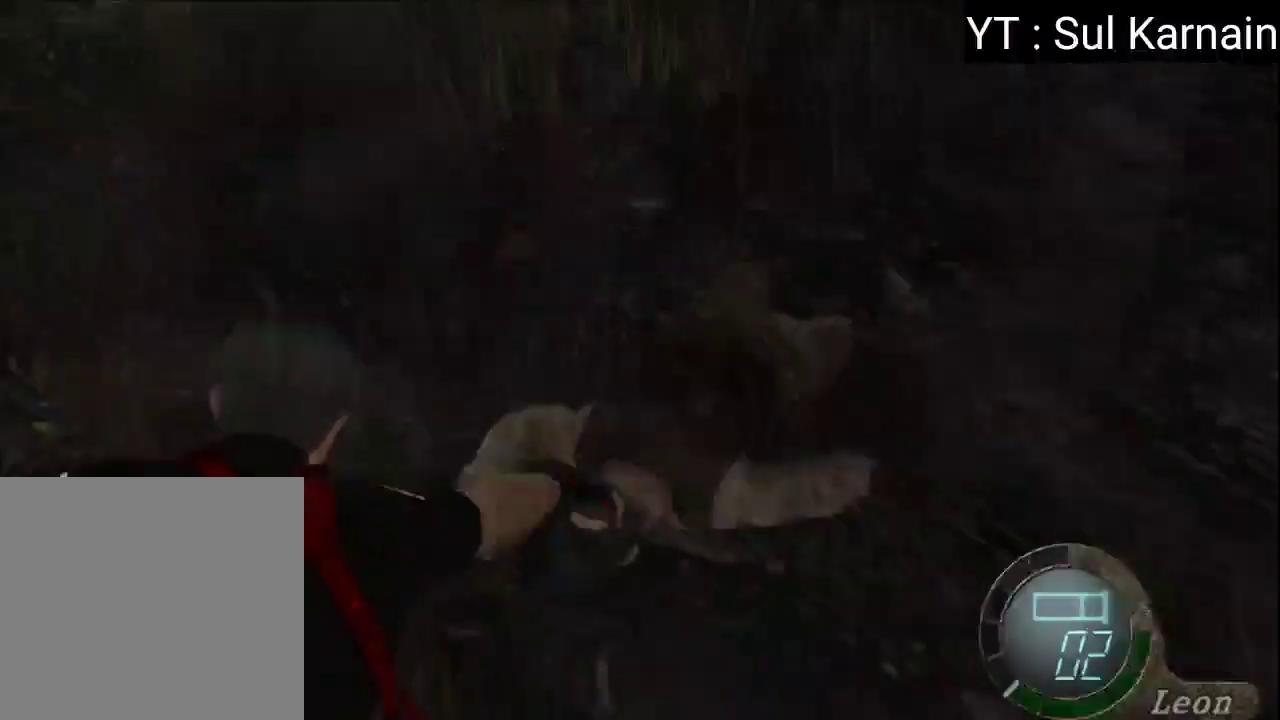
{"buttons": ["A", "L1"], "left_stick": "center", "right_stick": "center", "events": [[167, "left_stick", "center"]]}
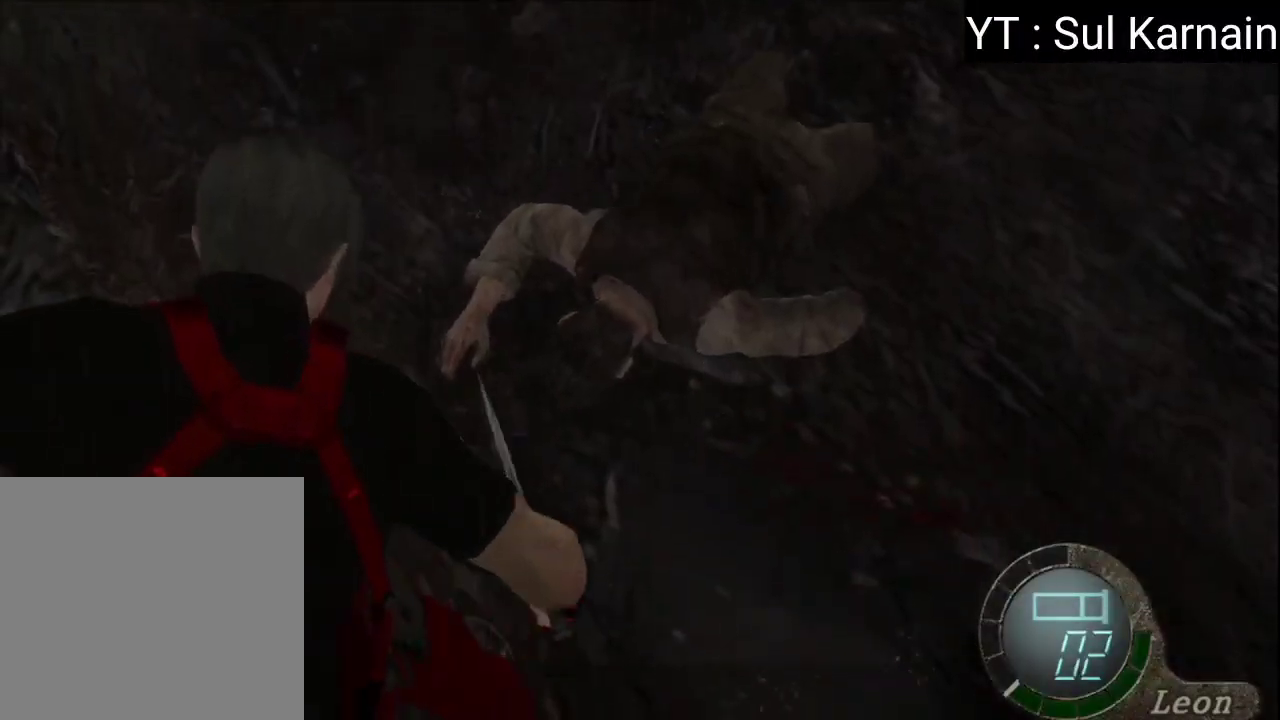
{"buttons": ["A", "L1"], "left_stick": "center", "right_stick": "center", "events": []}
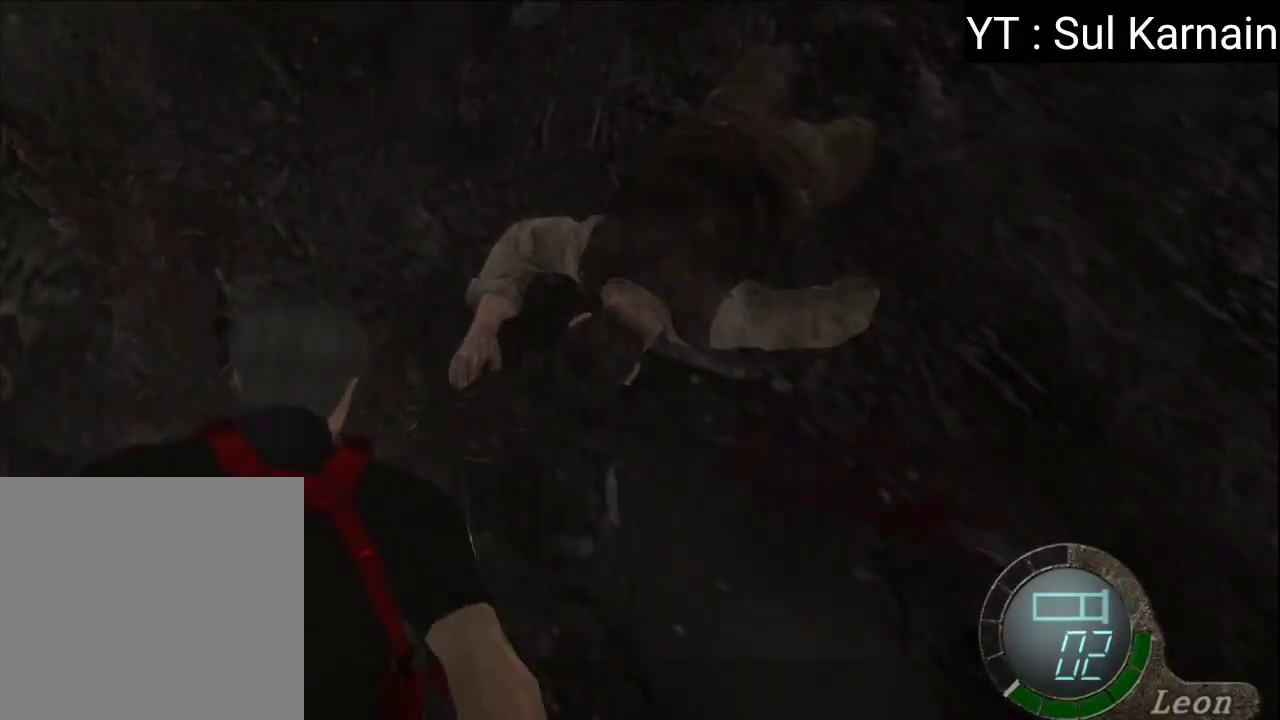
{"buttons": ["A", "L1"], "left_stick": "center", "right_stick": "center", "events": []}
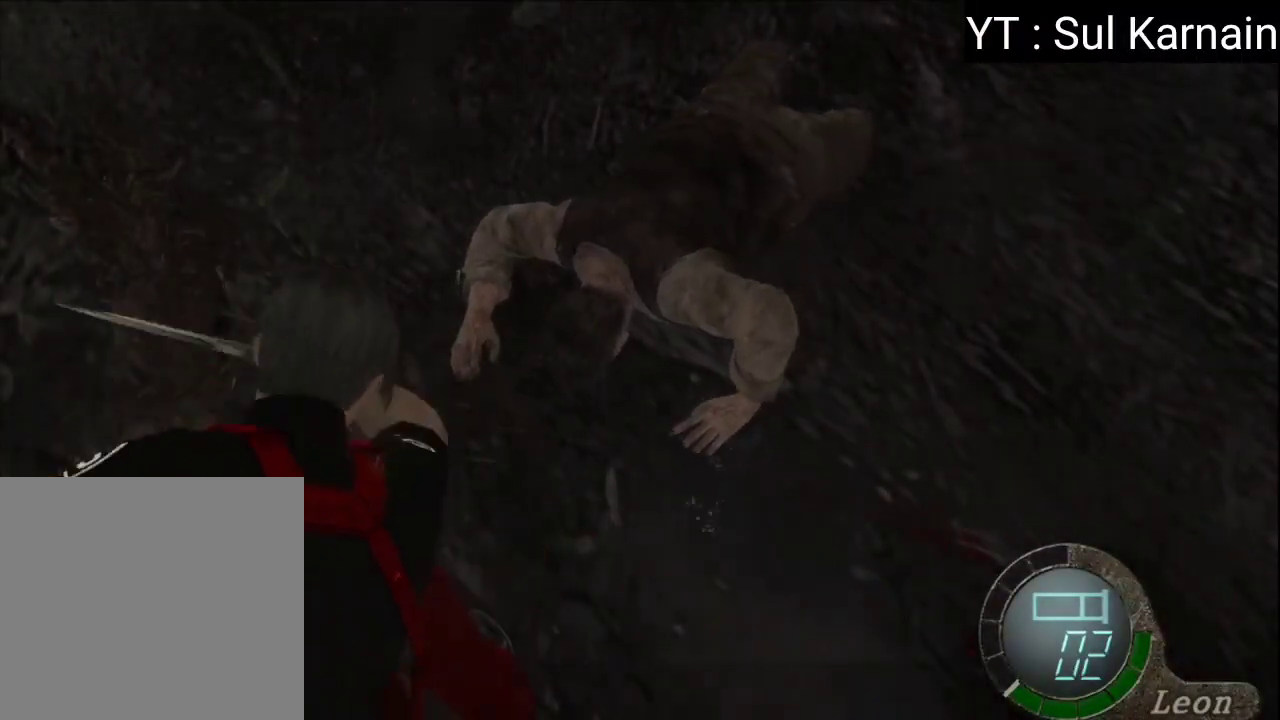
{"buttons": ["A", "L1"], "left_stick": "center", "right_stick": "center", "events": []}
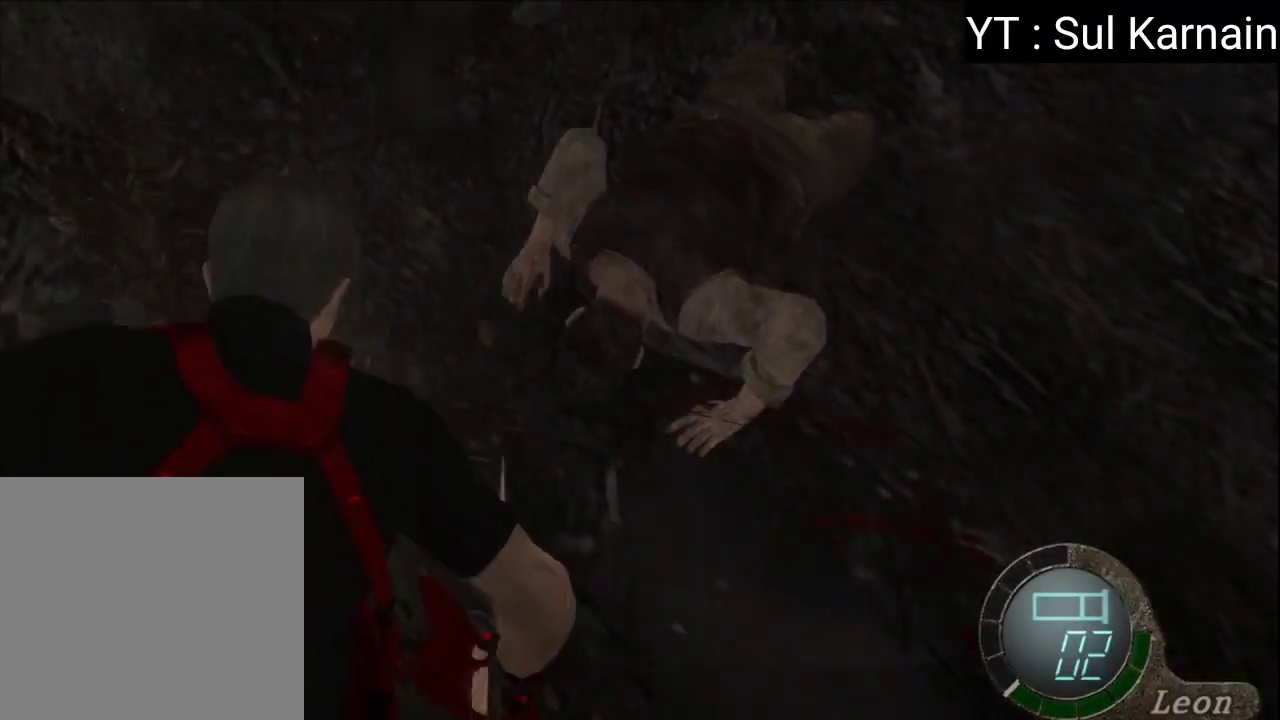
{"buttons": ["A", "L1"], "left_stick": "center", "right_stick": "center", "events": [[67, "left_stick", "up"], [267, "left_stick", "center"]]}
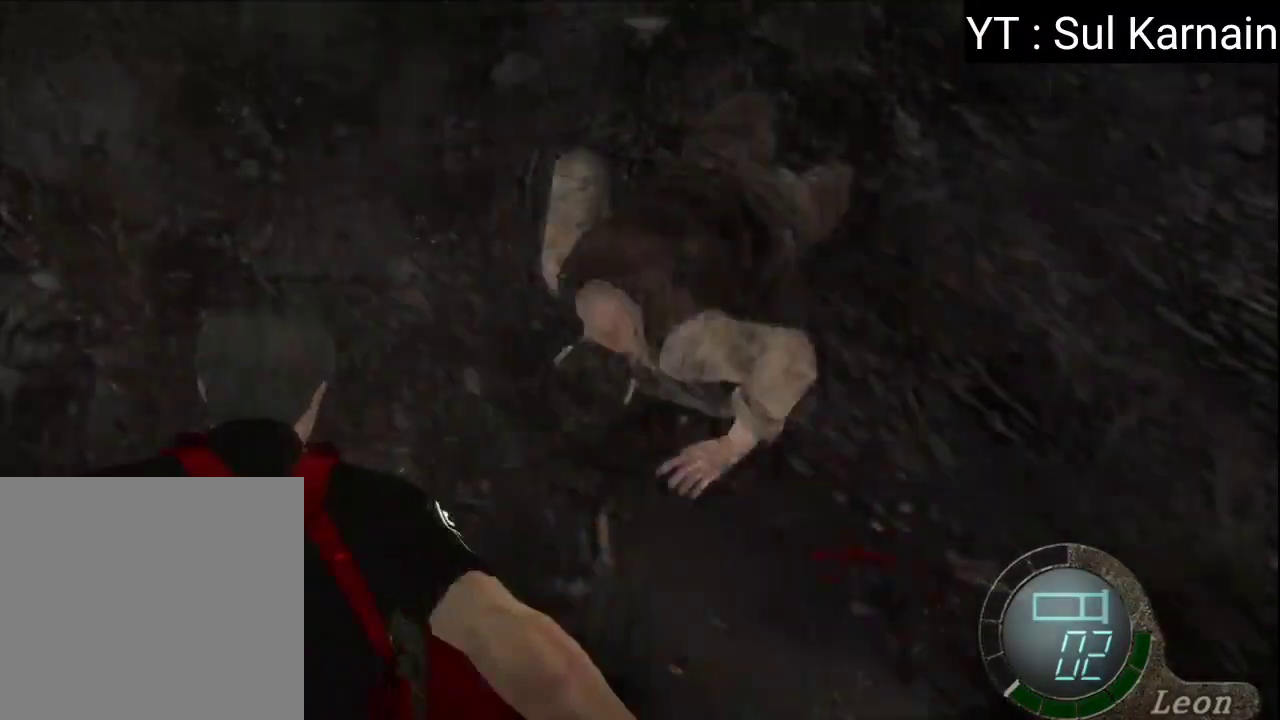
{"buttons": ["A", "L1"], "left_stick": "up", "right_stick": "center", "events": [[383, "left_stick", "up"]]}
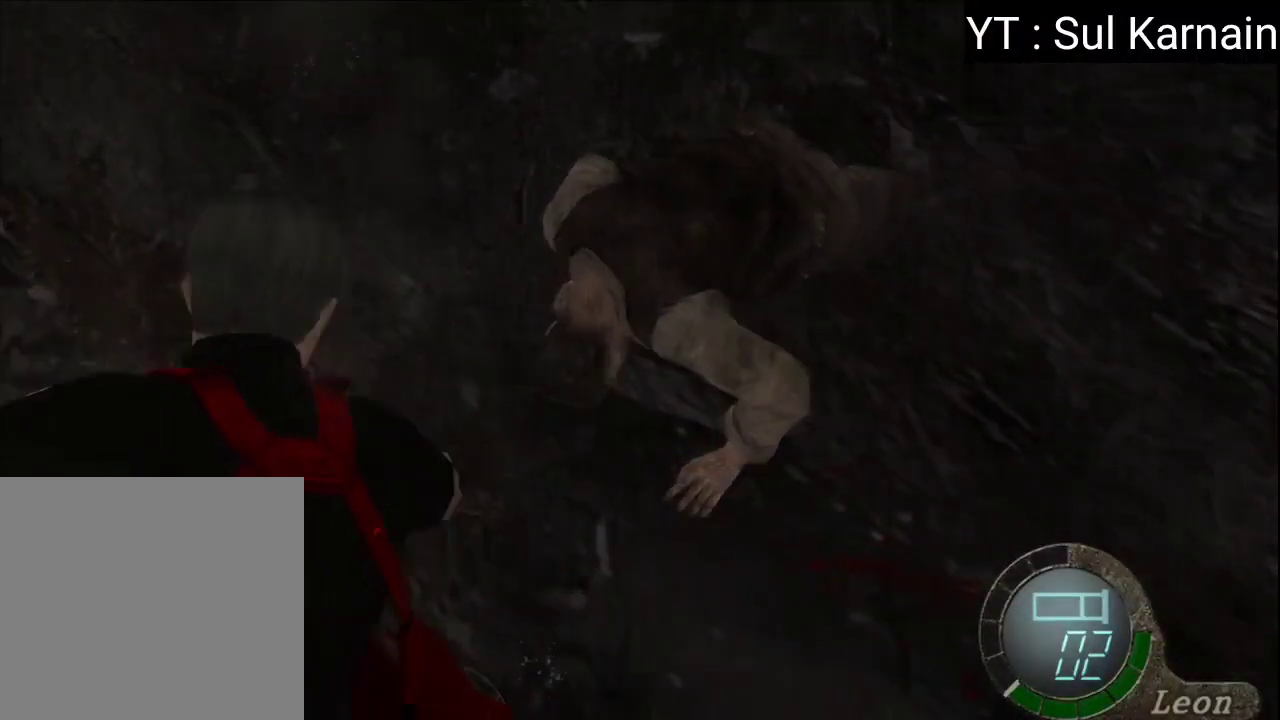
{"buttons": ["A", "L1"], "left_stick": "center", "right_stick": "center", "events": [[33, "left_stick", "up-left"], [300, "left_stick", "center"]]}
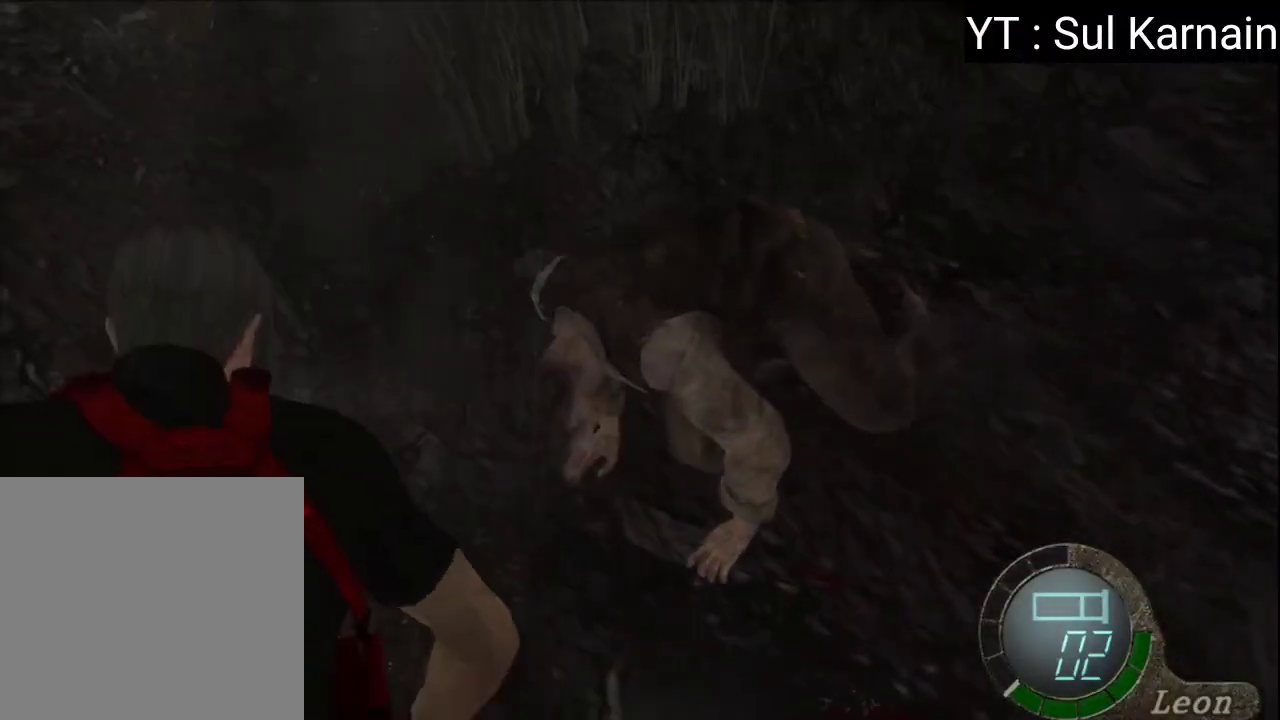
{"buttons": ["A", "L1"], "left_stick": "left", "right_stick": "center", "events": [[183, "left_stick", "up"], [483, "left_stick", "left"]]}
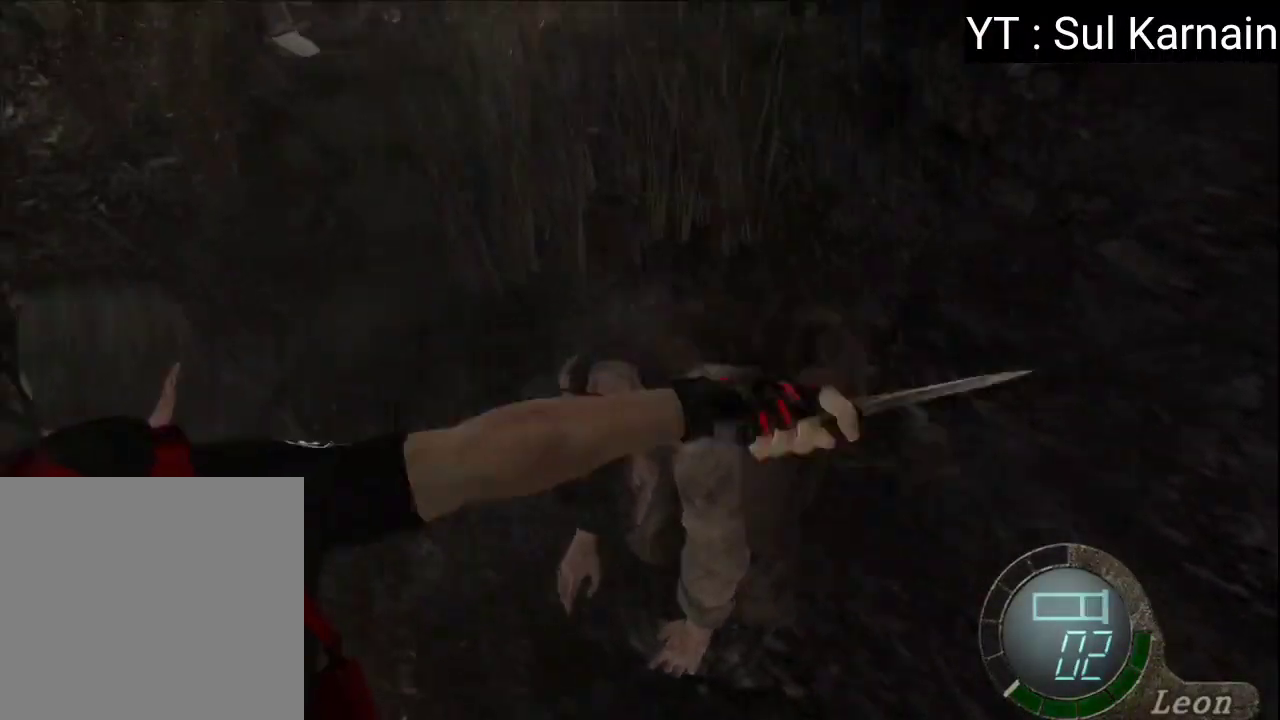
{"buttons": ["A", "L1"], "left_stick": "up-right", "right_stick": "center", "events": [[150, "left_stick", "center"], [433, "left_stick", "up-right"]]}
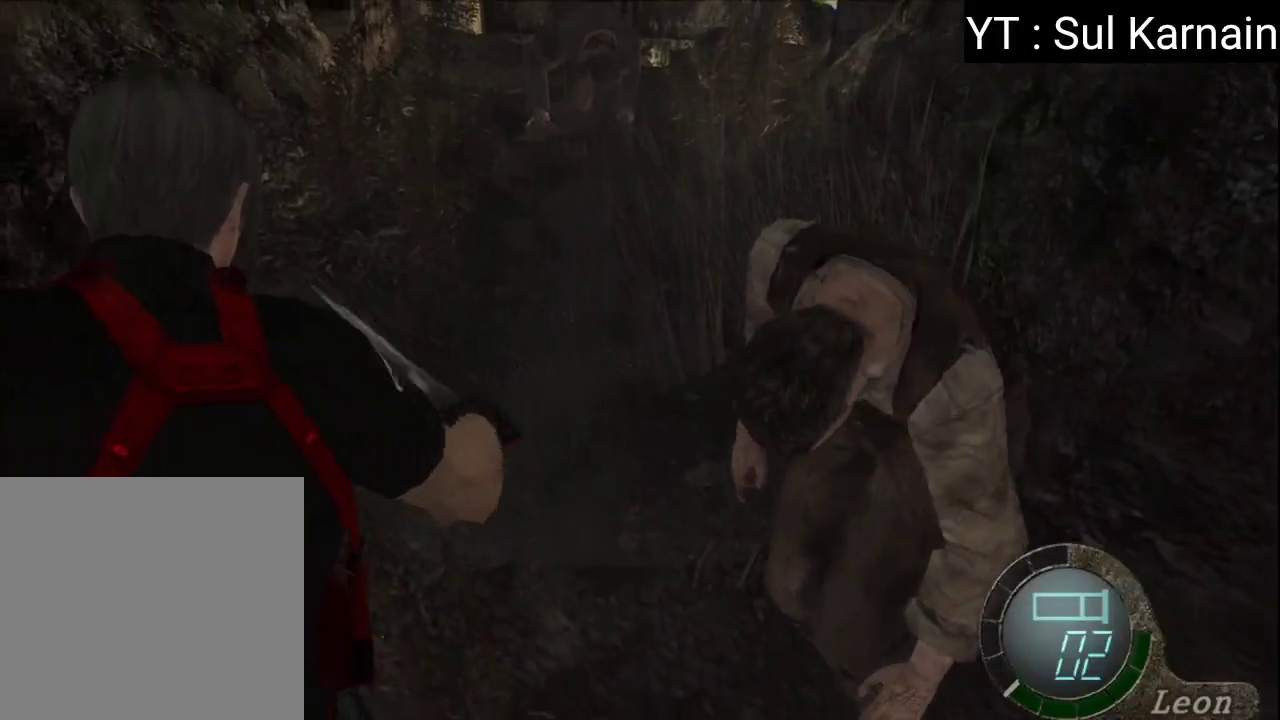
{"buttons": ["A", "L1"], "left_stick": "center", "right_stick": "center", "events": [[467, "left_stick", "center"]]}
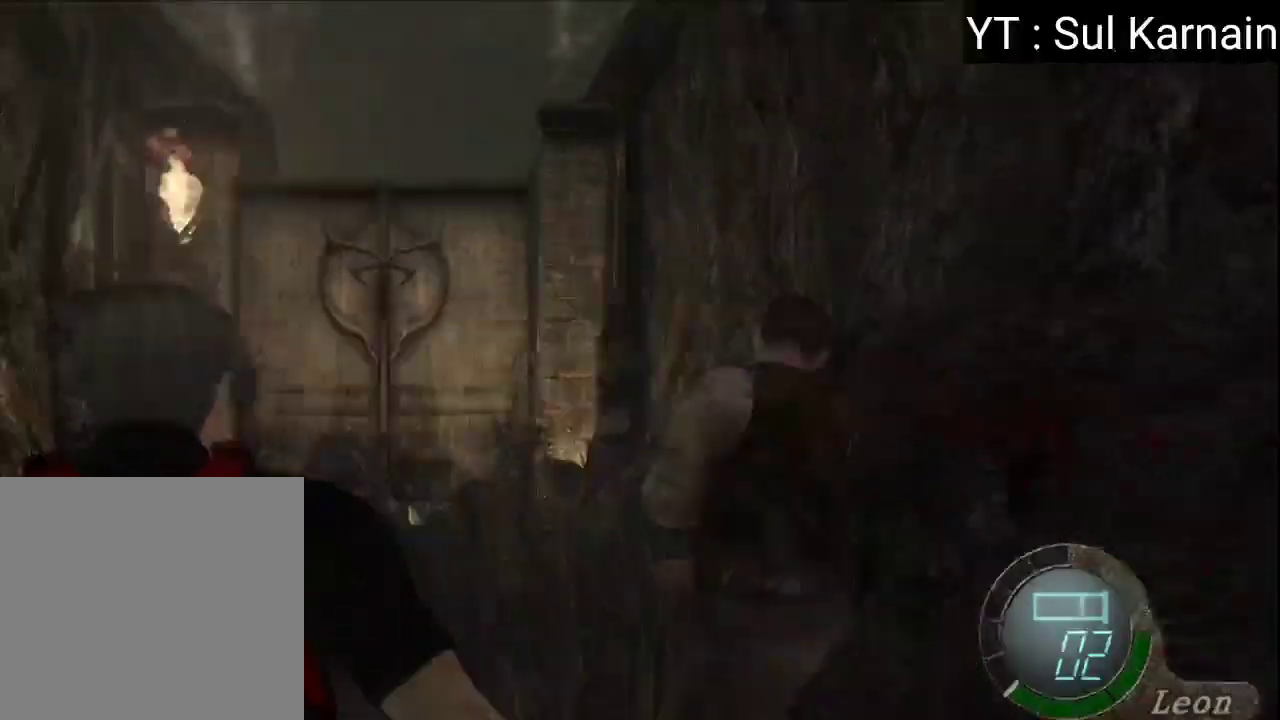
{"buttons": [], "left_stick": "up", "right_stick": "center", "events": [[100, "A", "up"], [133, "L1", "up"], [267, "left_stick", "right"], [450, "left_stick", "up"]]}
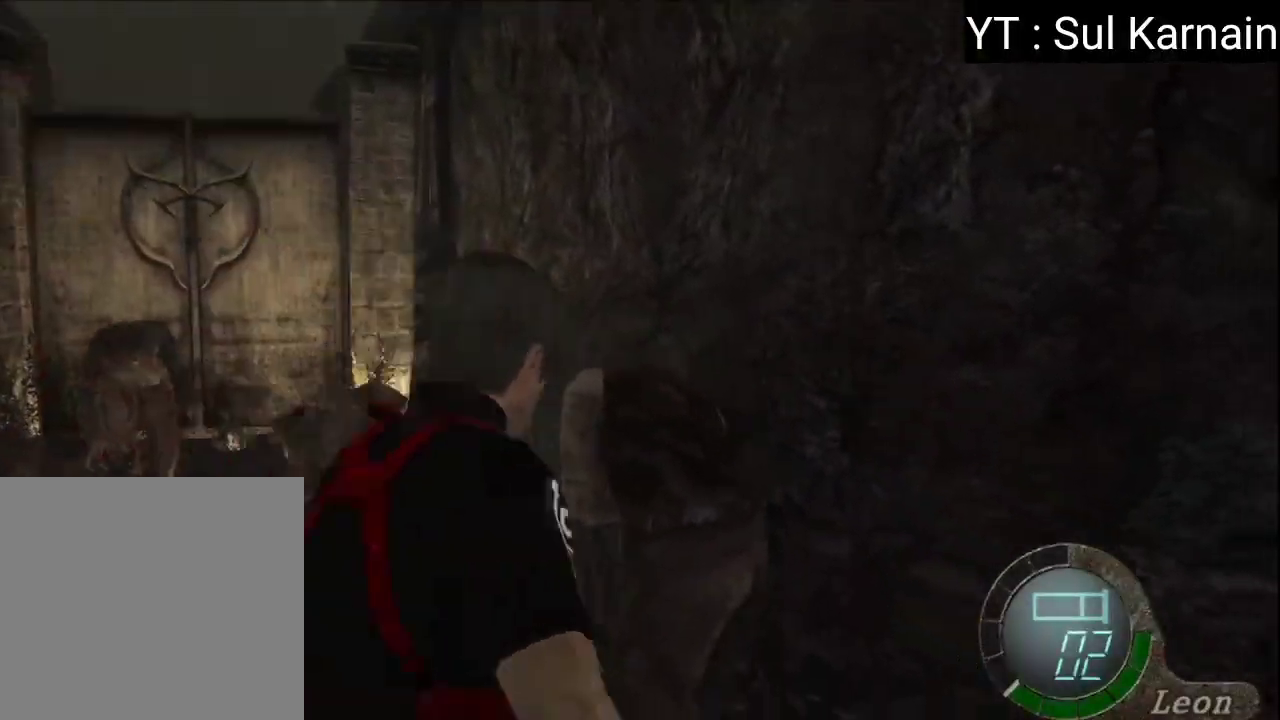
{"buttons": ["L1"], "left_stick": "up-left", "right_stick": "center", "events": [[83, "L1", "down"], [150, "left_stick", "center"], [500, "left_stick", "up-left"]]}